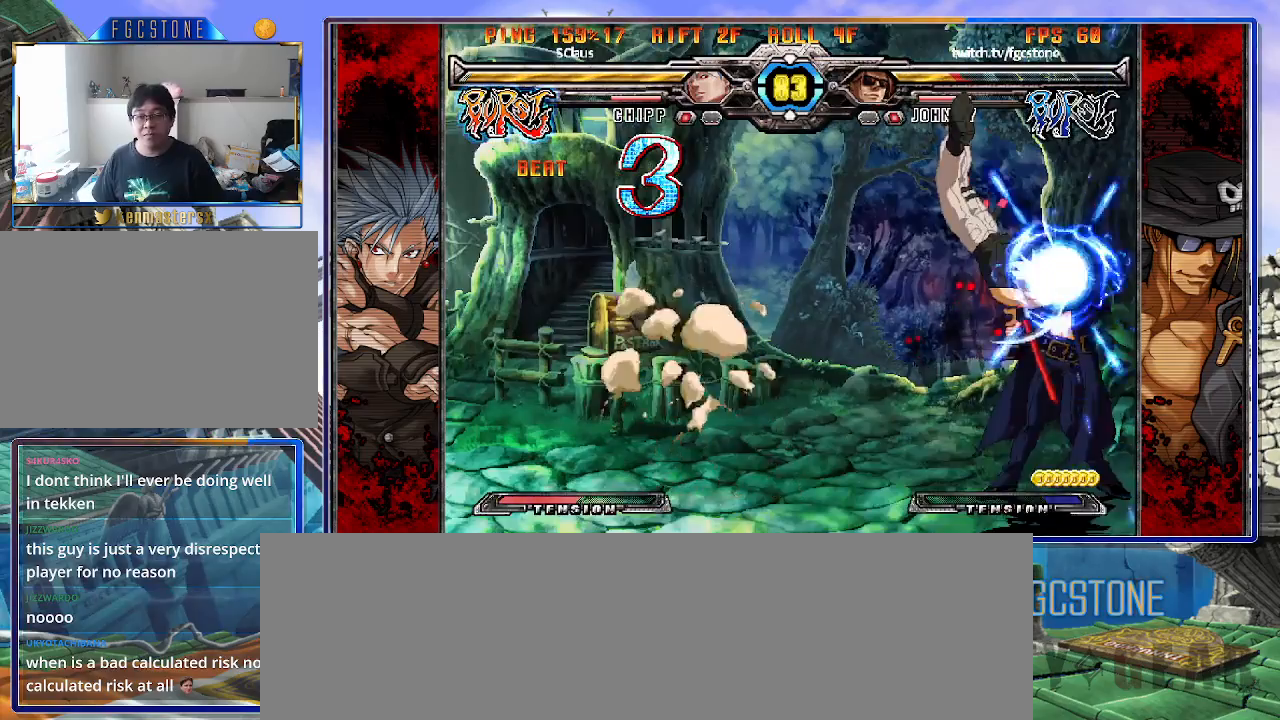
Gameplay with a controller (arcade stick); each line is a JSON object with the inputs held at the frame after it. "events" lists button and stick changes between this image and that frame as [ms after this image, input, new state], when the widget could be followed in between. Not read: L3 R3.
{"buttons": ["K", "S"], "left_stick": "down-right", "events": [[317, "left_stick", "down-right"], [350, "K", "down"], [350, "S", "down"]]}
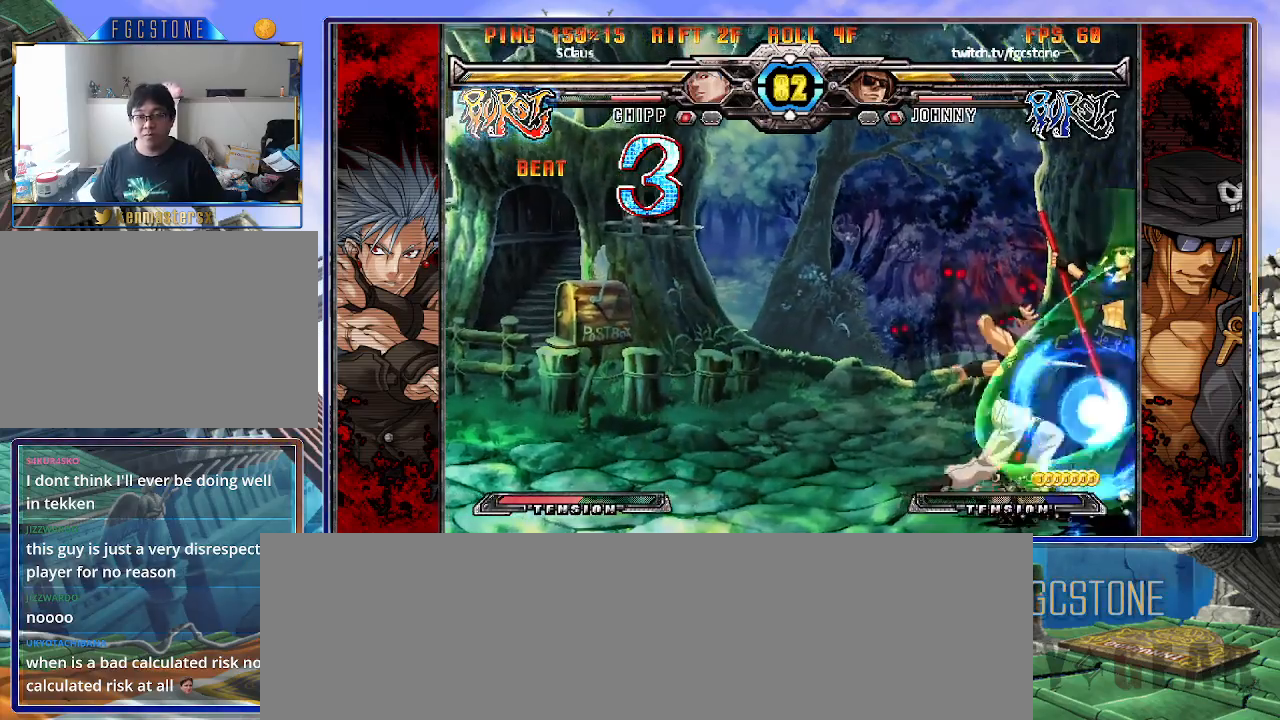
{"buttons": [], "left_stick": "down-right", "events": [[367, "K", "up"], [367, "S", "up"]]}
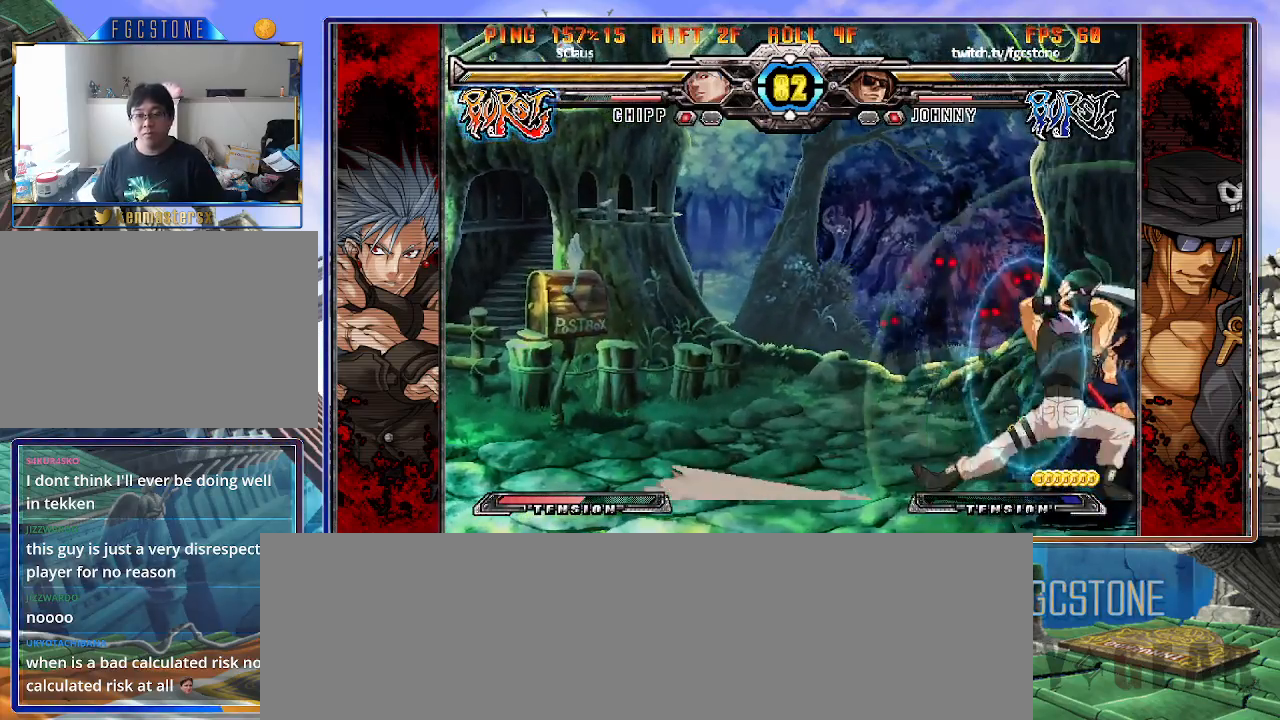
{"buttons": [], "left_stick": "up-right", "events": [[267, "left_stick", "up-right"]]}
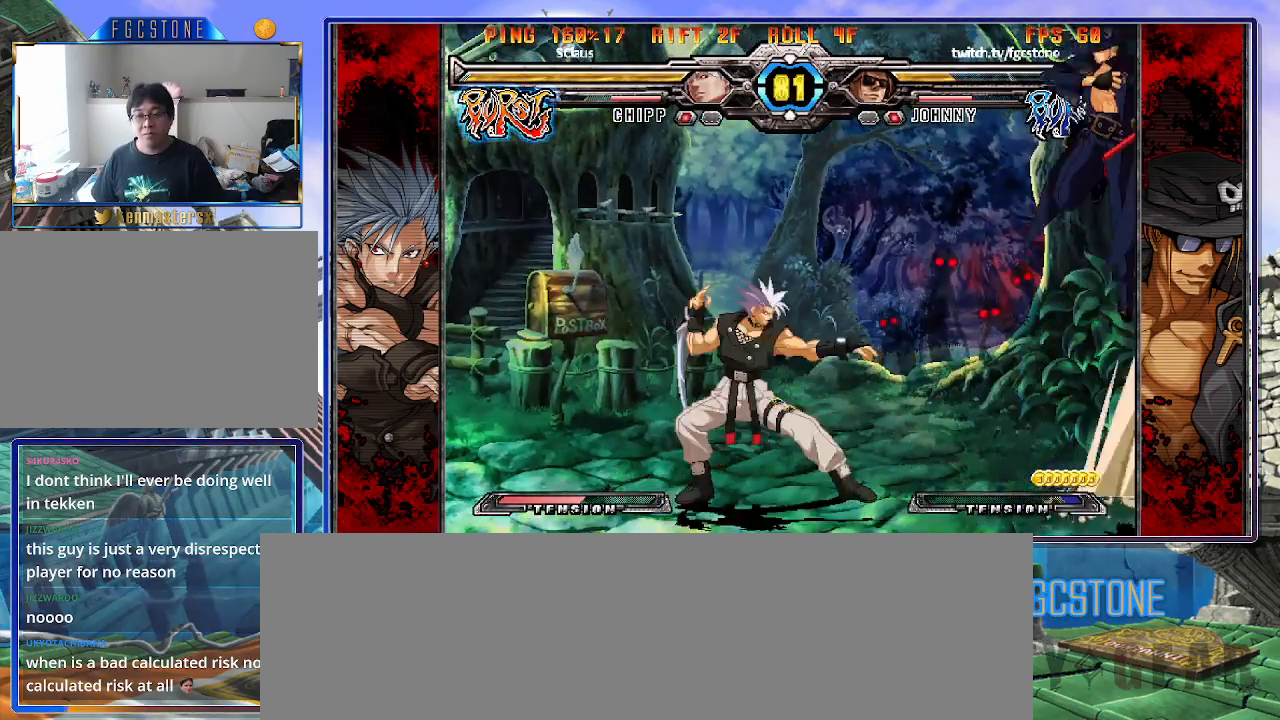
{"buttons": [], "left_stick": "right", "events": [[133, "left_stick", "up-left"], [283, "left_stick", "right"]]}
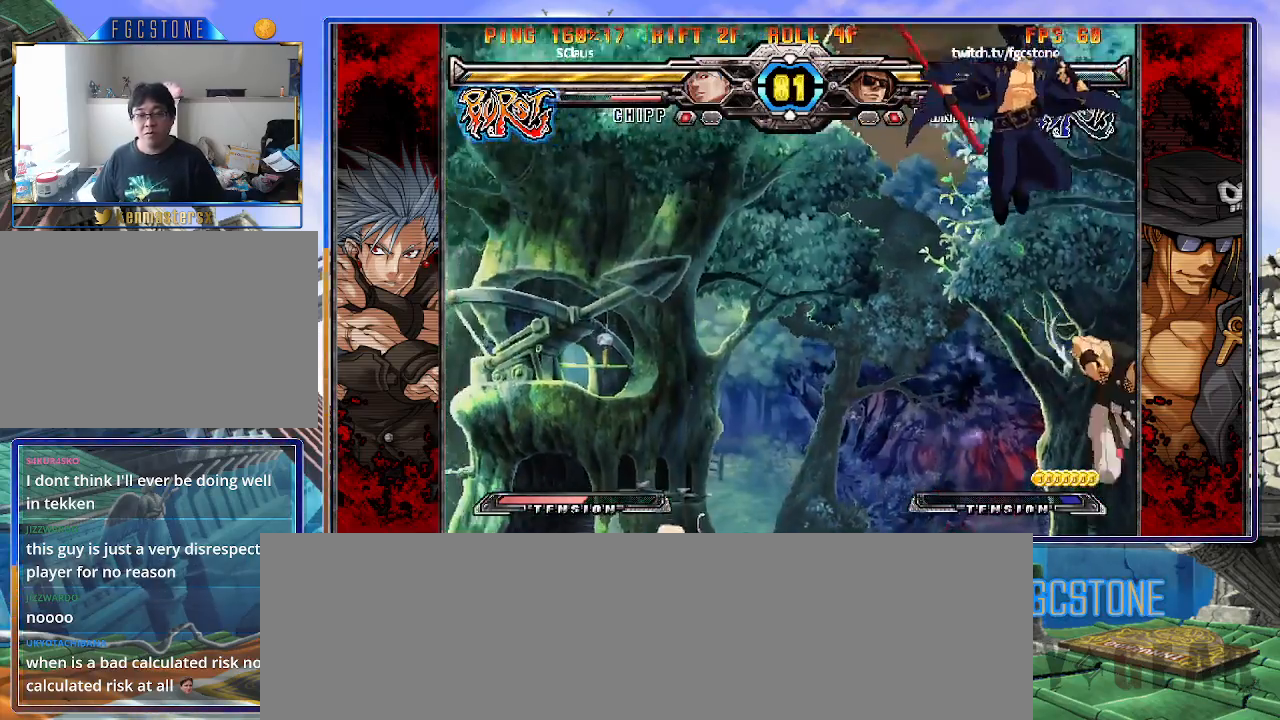
{"buttons": [], "left_stick": "down", "events": [[133, "HS", "down"], [133, "left_stick", "center"], [183, "left_stick", "left"], [283, "HS", "up"], [483, "left_stick", "down"]]}
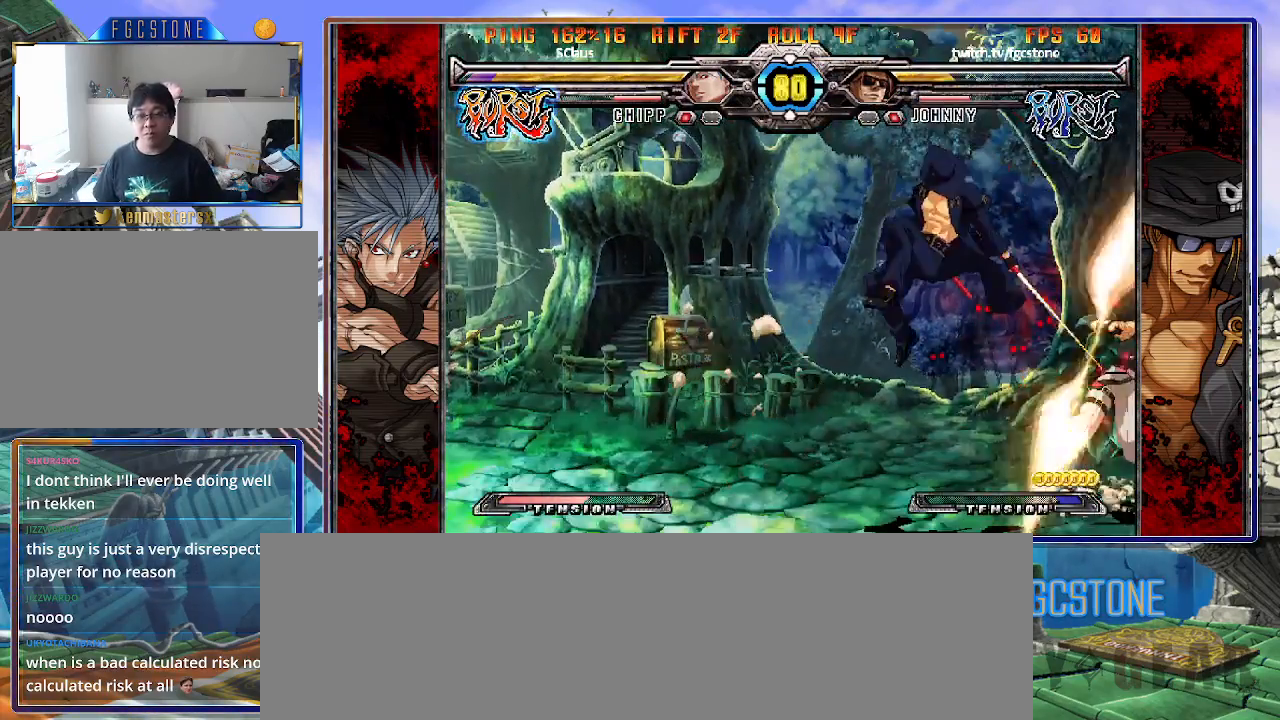
{"buttons": [], "left_stick": "center", "events": [[33, "left_stick", "right"], [83, "HS", "down"], [133, "left_stick", "center"], [150, "HS", "up"]]}
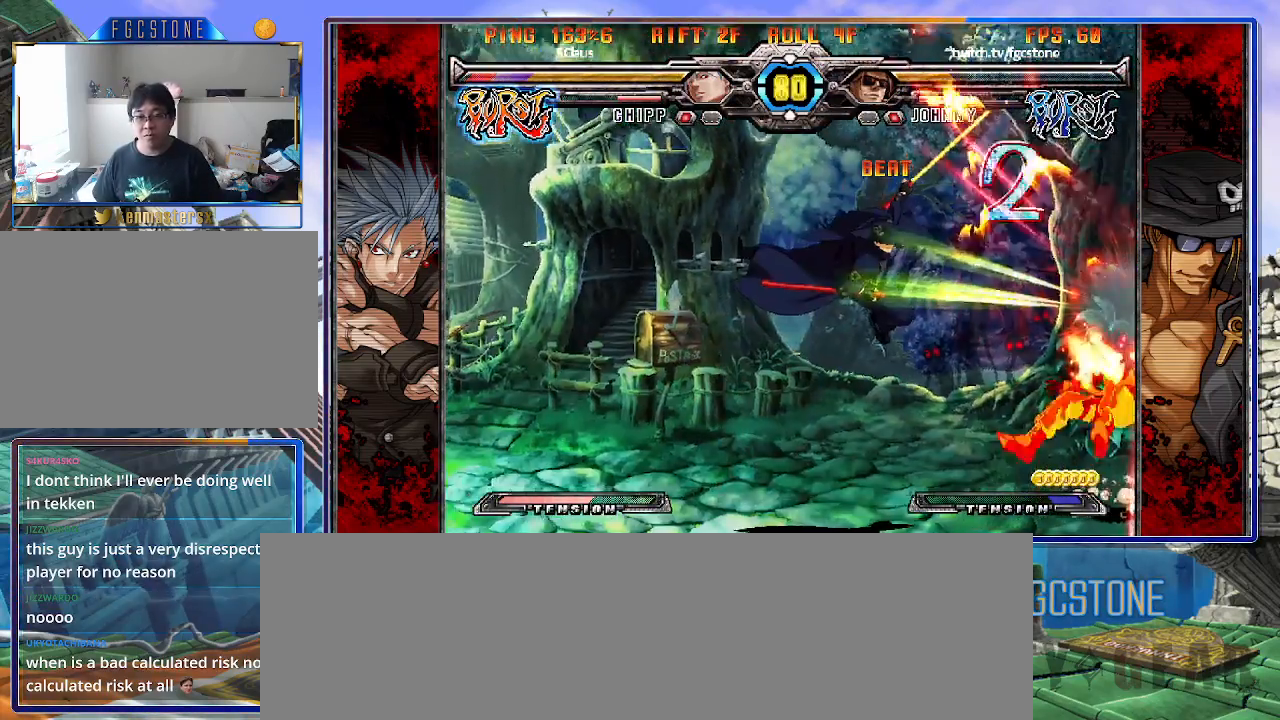
{"buttons": [], "left_stick": "right", "events": [[383, "left_stick", "right"]]}
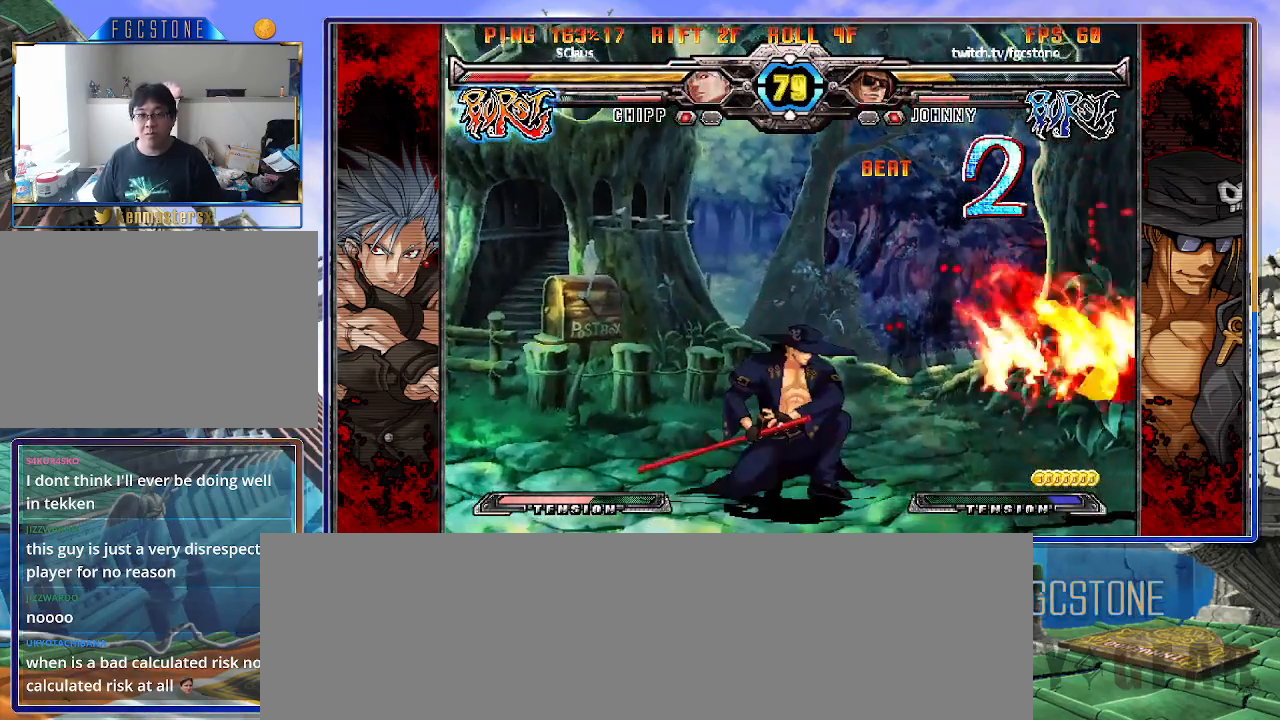
{"buttons": [], "left_stick": "right", "events": []}
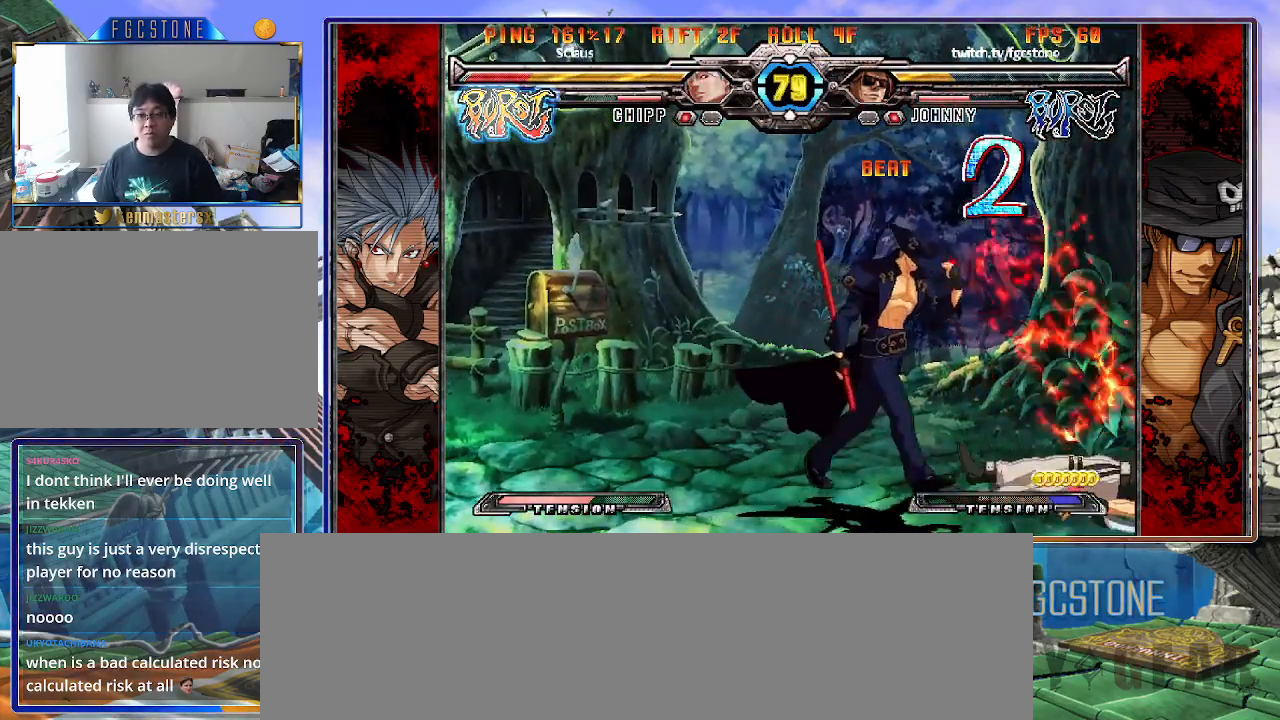
{"buttons": [], "left_stick": "down-right", "events": [[267, "left_stick", "down-right"], [350, "HS", "down"], [450, "HS", "up"]]}
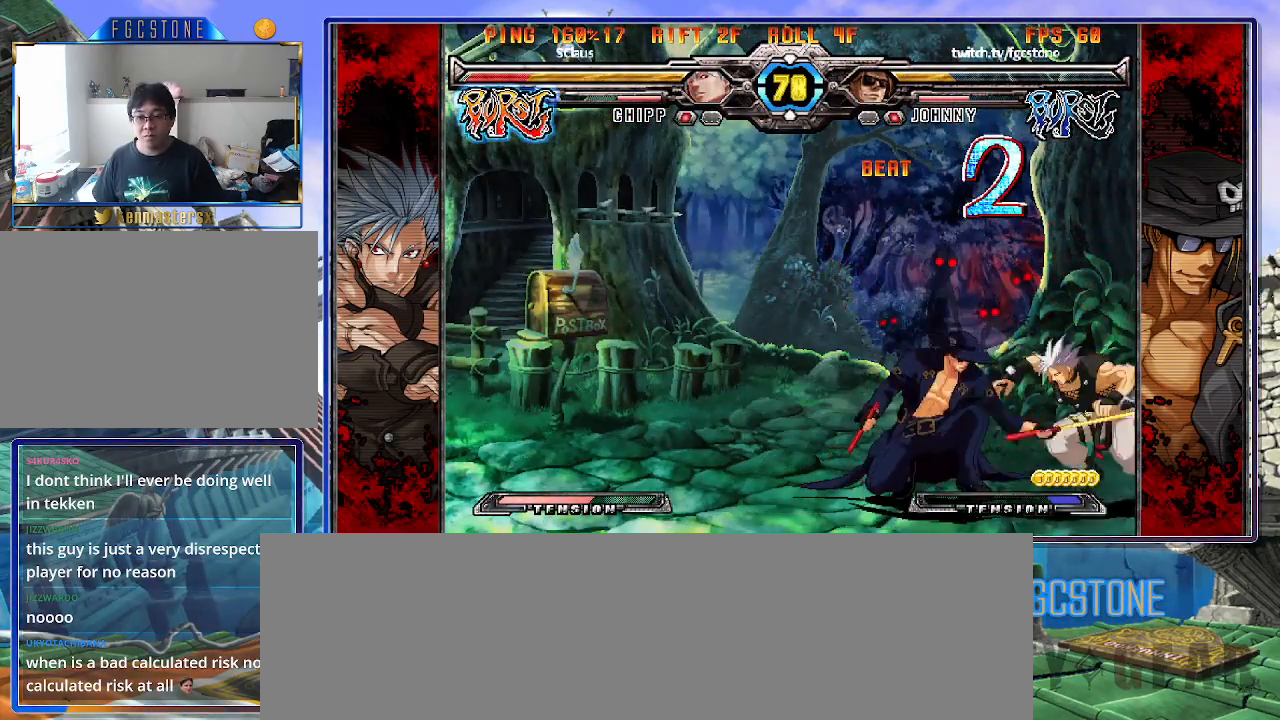
{"buttons": [], "left_stick": "down", "events": [[17, "left_stick", "center"], [50, "HS", "down"], [117, "HS", "up"], [167, "HS", "down"], [233, "HS", "up"], [300, "HS", "down"], [383, "HS", "up"], [417, "left_stick", "left"], [500, "left_stick", "down"]]}
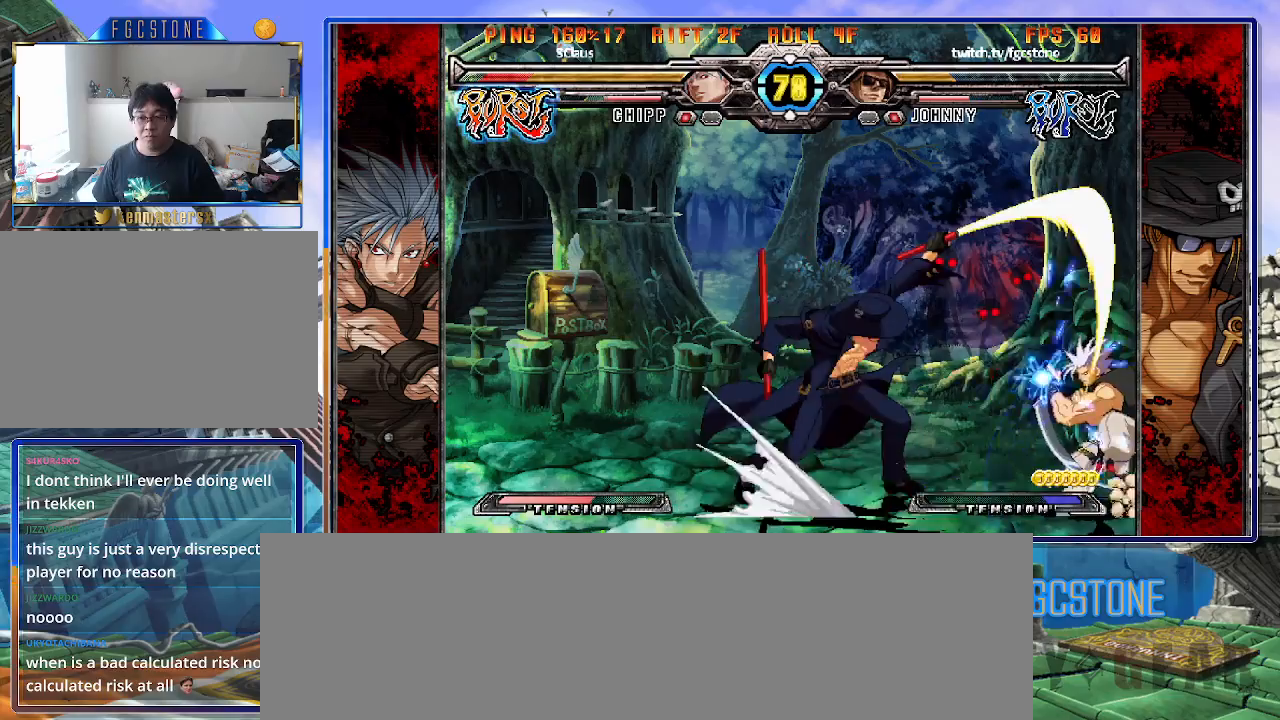
{"buttons": ["K"], "left_stick": "right", "events": [[83, "left_stick", "right"], [133, "K", "down"], [167, "left_stick", "center"], [267, "HS", "down"], [267, "left_stick", "right"], [283, "HS", "up"]]}
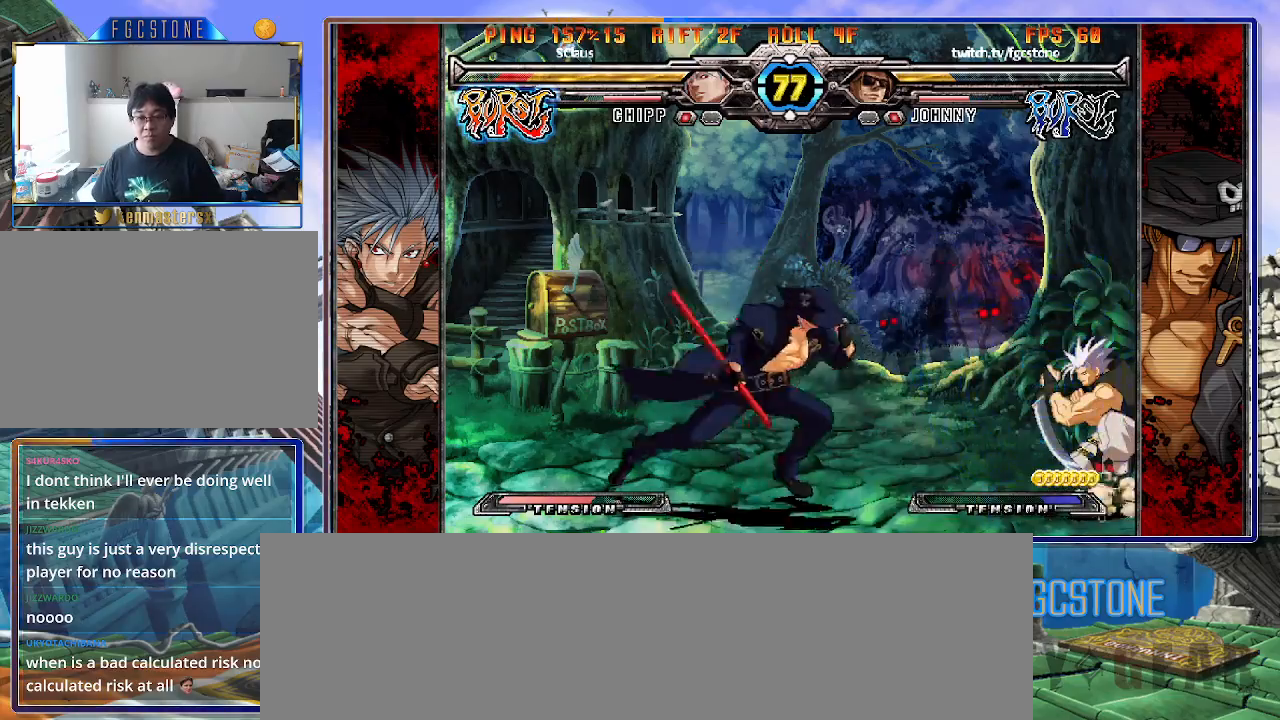
{"buttons": [], "left_stick": "center", "events": [[50, "left_stick", "down-right"], [117, "K", "up"], [150, "HS", "down"], [267, "HS", "up"], [350, "left_stick", "center"]]}
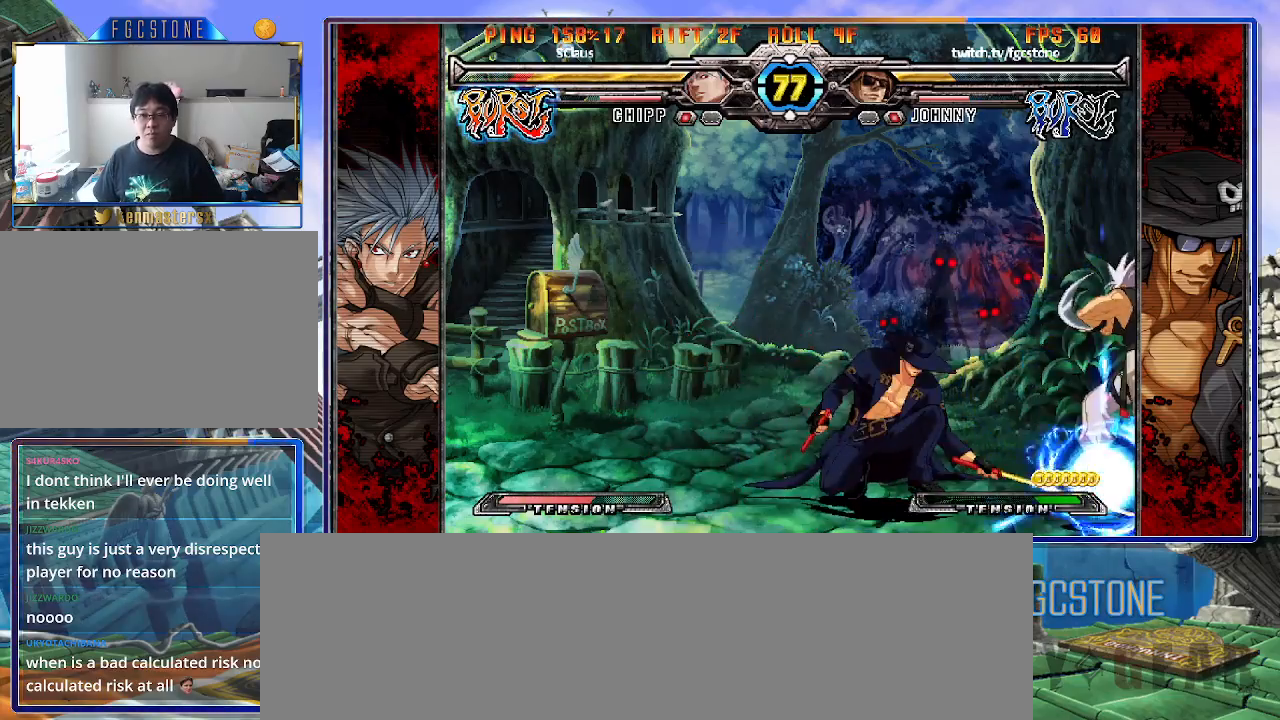
{"buttons": ["K"], "left_stick": "left", "events": [[150, "left_stick", "left"], [217, "left_stick", "down"], [283, "left_stick", "right"], [300, "K", "down"], [350, "left_stick", "center"], [417, "HS", "down"], [483, "HS", "up"], [500, "left_stick", "left"]]}
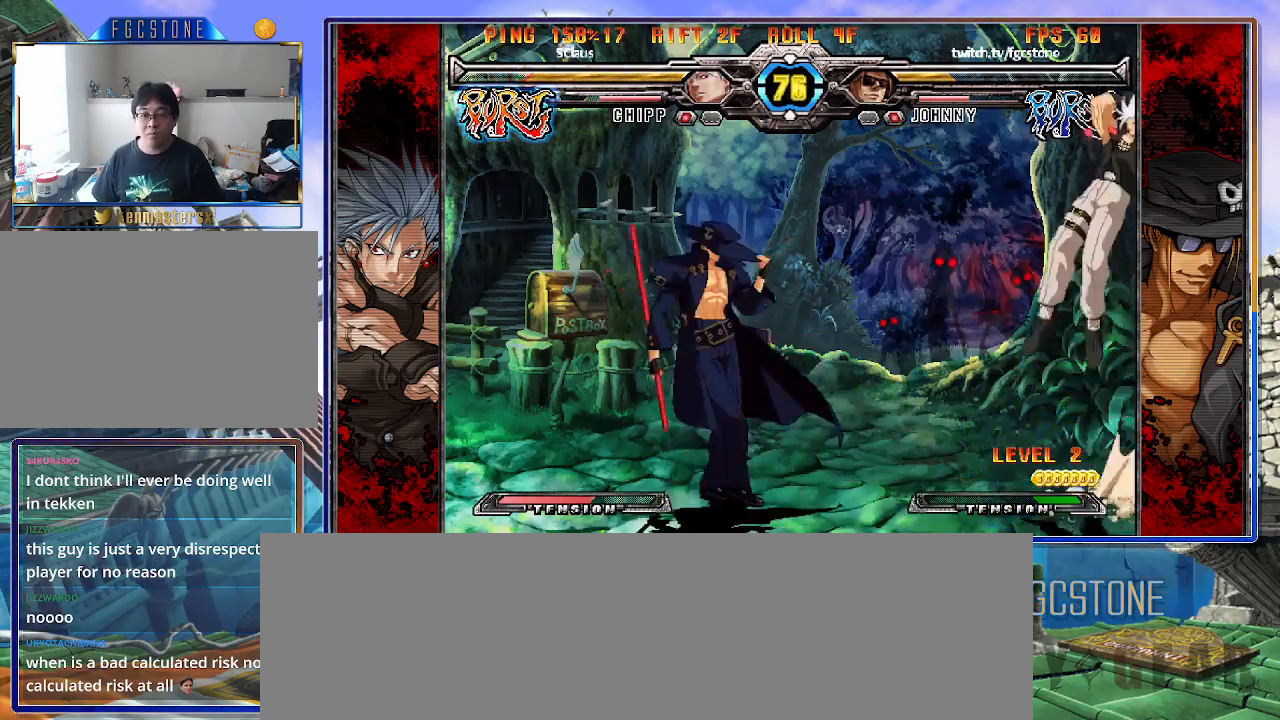
{"buttons": [], "left_stick": "left", "events": [[367, "K", "up"]]}
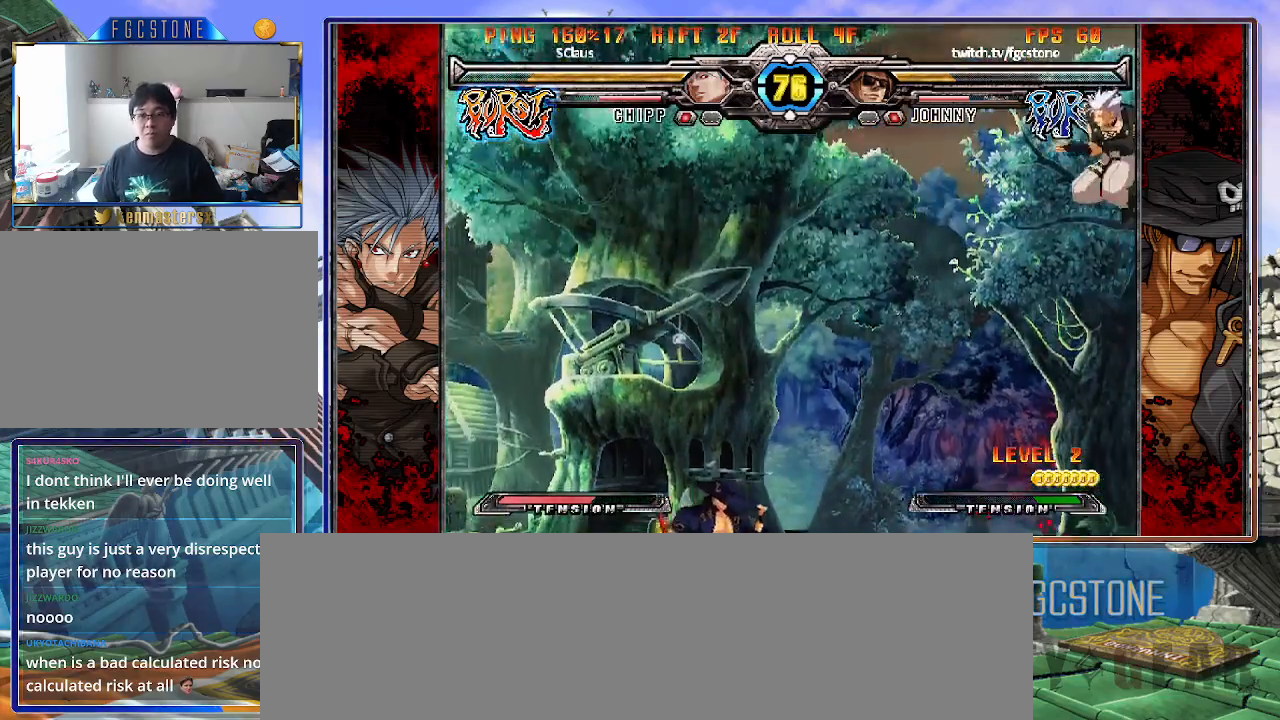
{"buttons": [], "left_stick": "center", "events": [[200, "left_stick", "right"], [250, "P", "down"], [317, "P", "up"], [383, "left_stick", "center"]]}
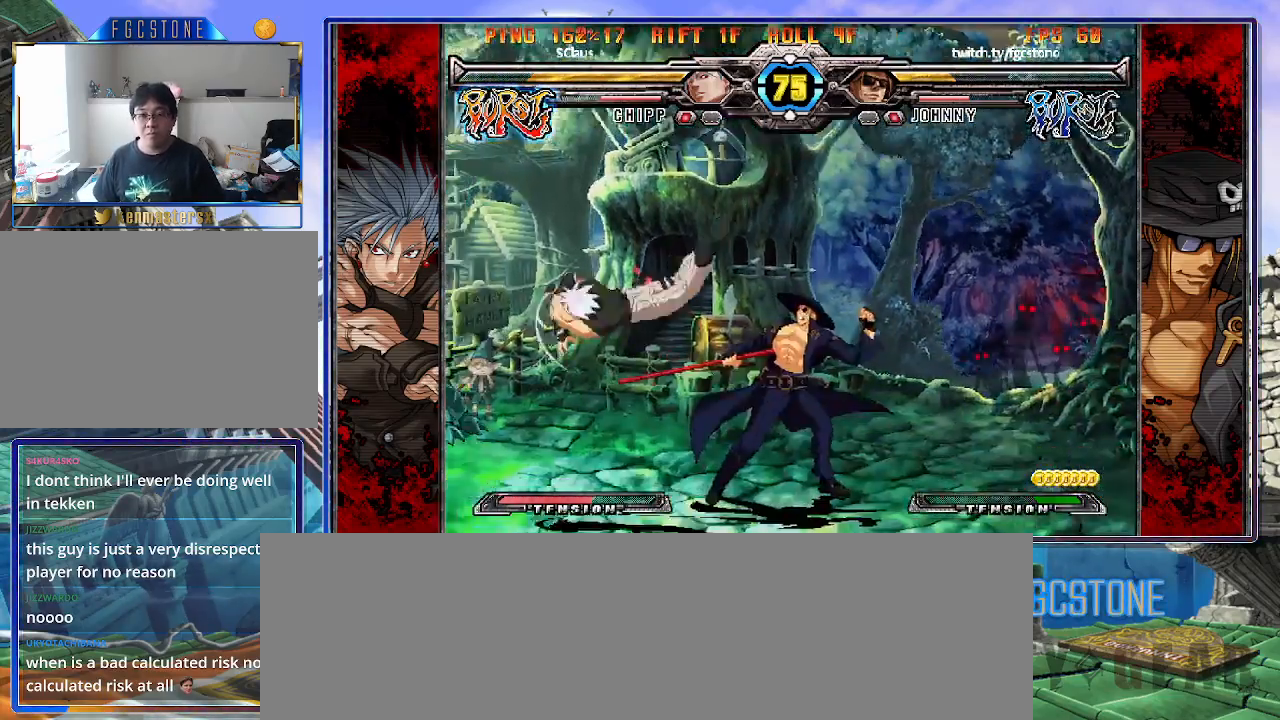
{"buttons": [], "left_stick": "right", "events": [[133, "left_stick", "right"], [250, "K", "down"], [317, "K", "up"], [417, "HS", "down"], [483, "HS", "up"]]}
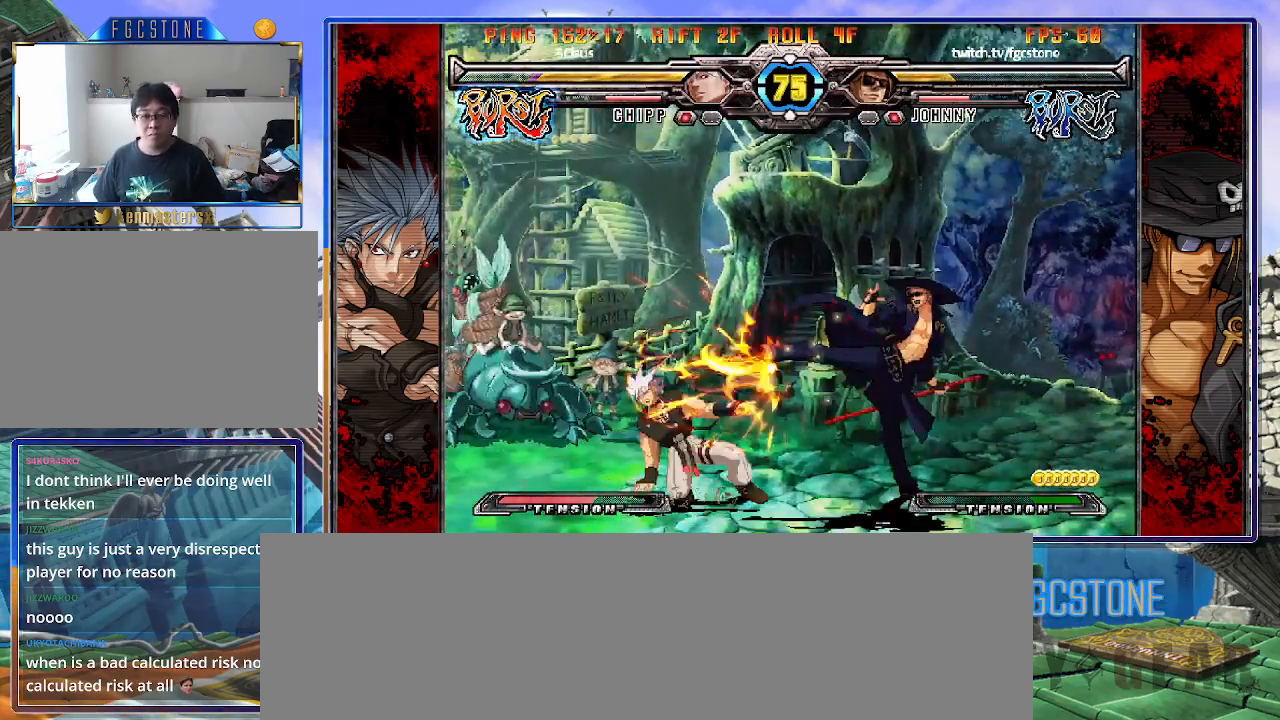
{"buttons": ["K"], "left_stick": "down-left", "events": [[50, "HS", "down"], [167, "HS", "up"], [250, "left_stick", "down"], [317, "left_stick", "left"], [367, "K", "down"], [367, "left_stick", "up-left"], [500, "left_stick", "down-left"]]}
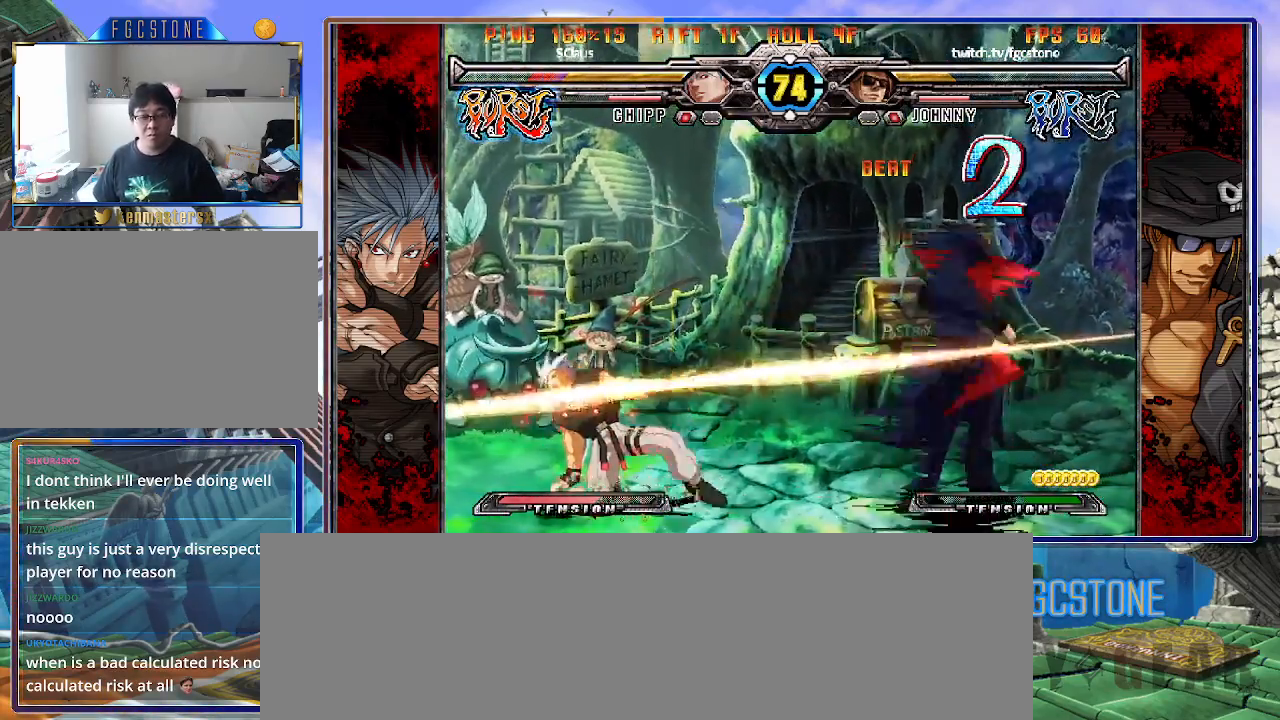
{"buttons": ["K"], "left_stick": "left", "events": [[67, "left_stick", "down-right"], [150, "D", "down"], [183, "left_stick", "center"], [250, "D", "up"], [350, "left_stick", "left"]]}
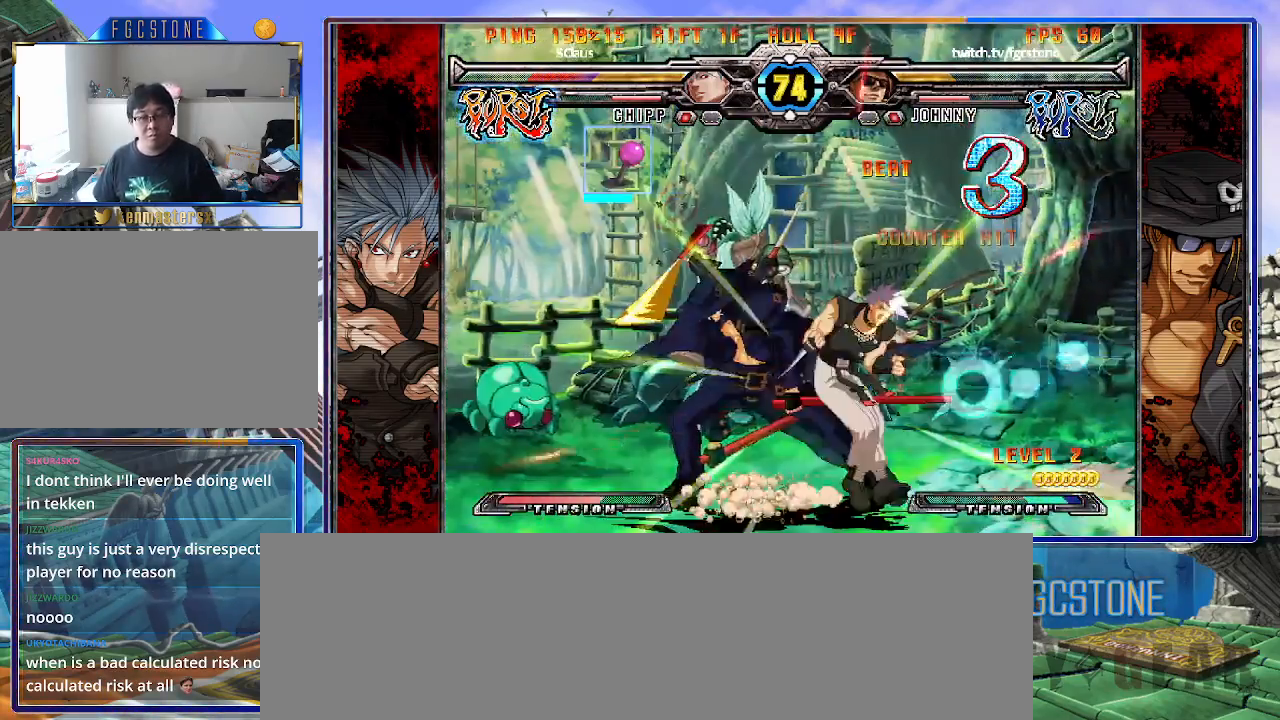
{"buttons": [], "left_stick": "down-left", "events": [[100, "K", "up"], [233, "left_stick", "down-left"]]}
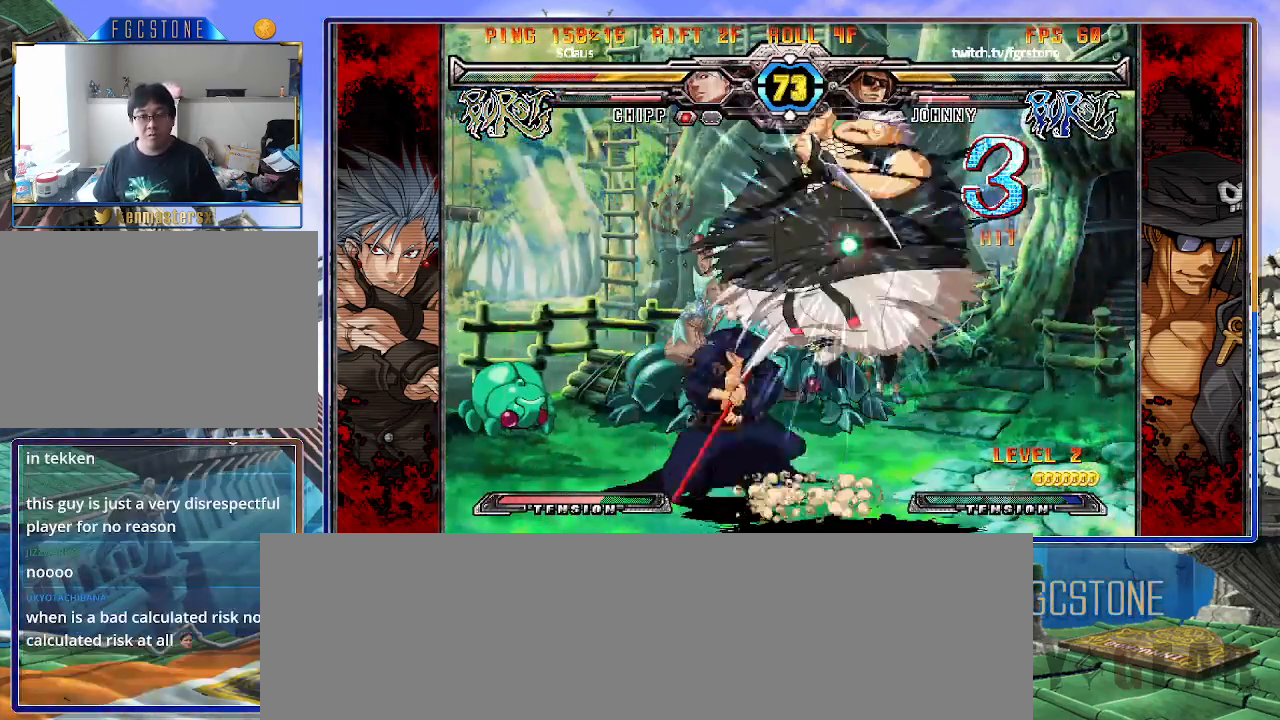
{"buttons": ["K"], "left_stick": "center", "events": [[367, "left_stick", "center"], [483, "K", "down"]]}
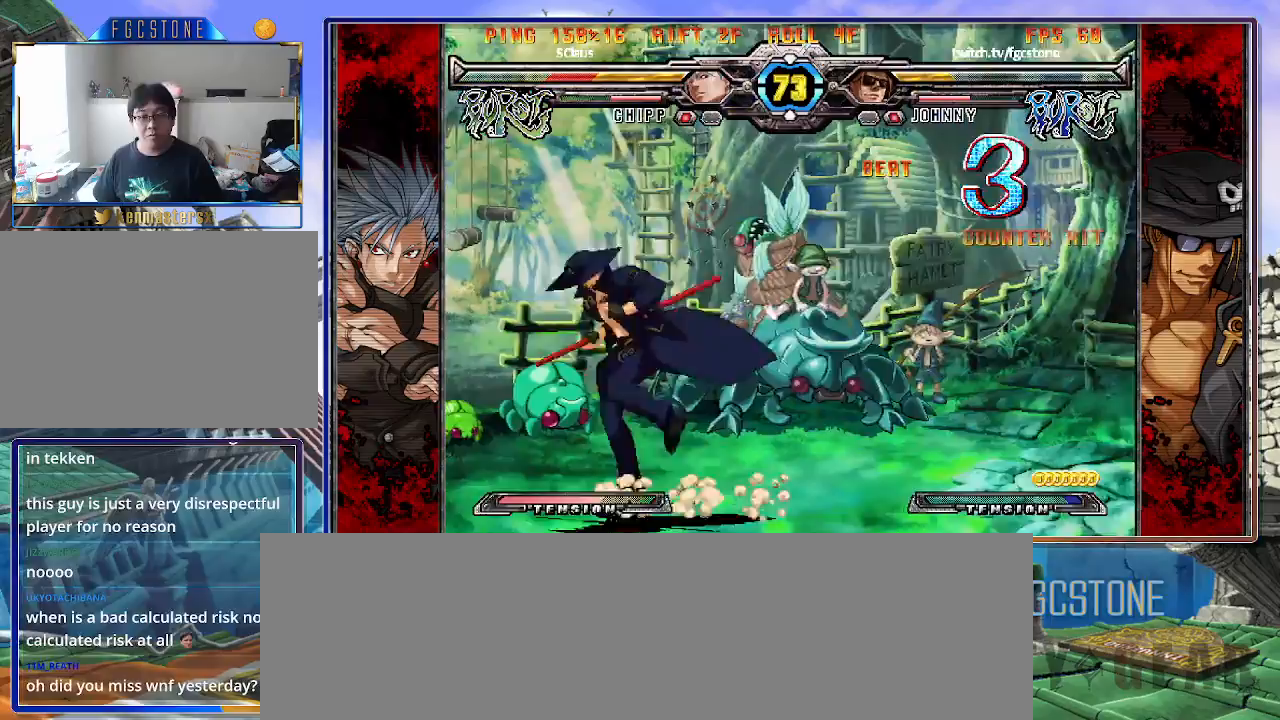
{"buttons": [], "left_stick": "down", "events": [[33, "K", "up"], [117, "HS", "down"], [150, "HS", "up"], [233, "HS", "down"], [300, "HS", "up"], [417, "left_stick", "left"], [500, "left_stick", "down"]]}
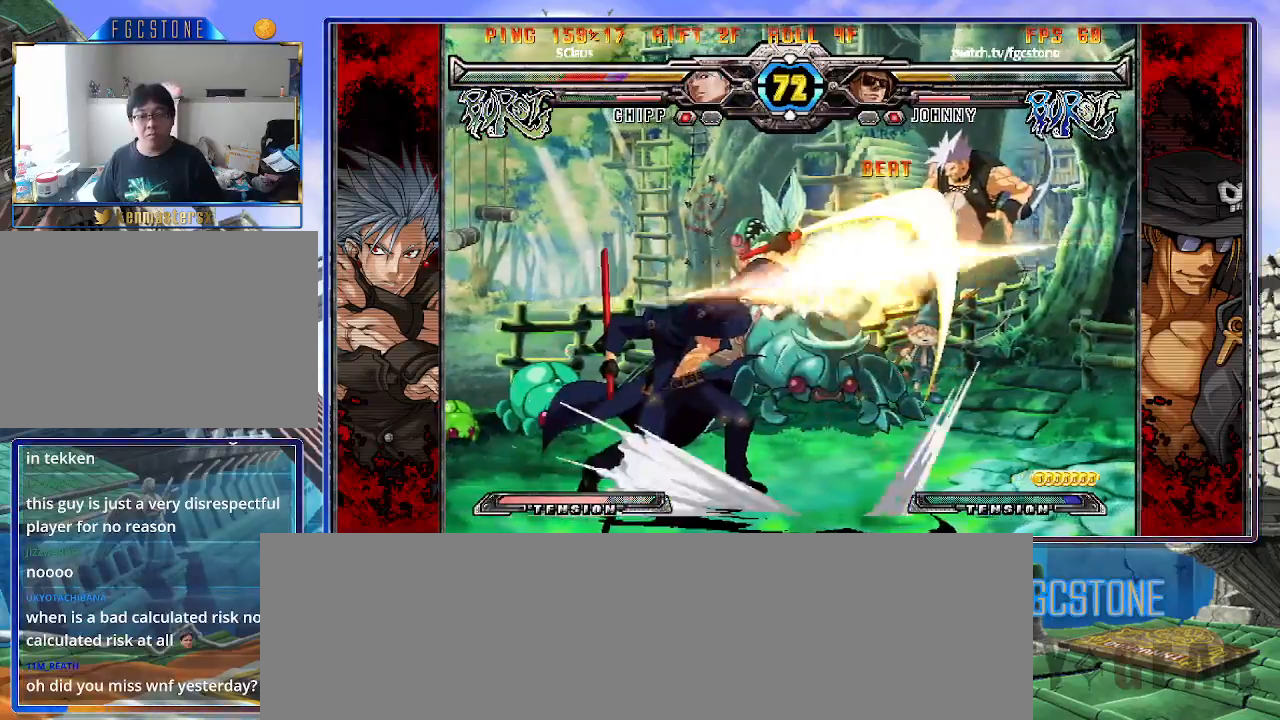
{"buttons": [], "left_stick": "center", "events": [[83, "left_stick", "right"], [150, "P", "down"], [150, "left_stick", "center"], [200, "P", "up"]]}
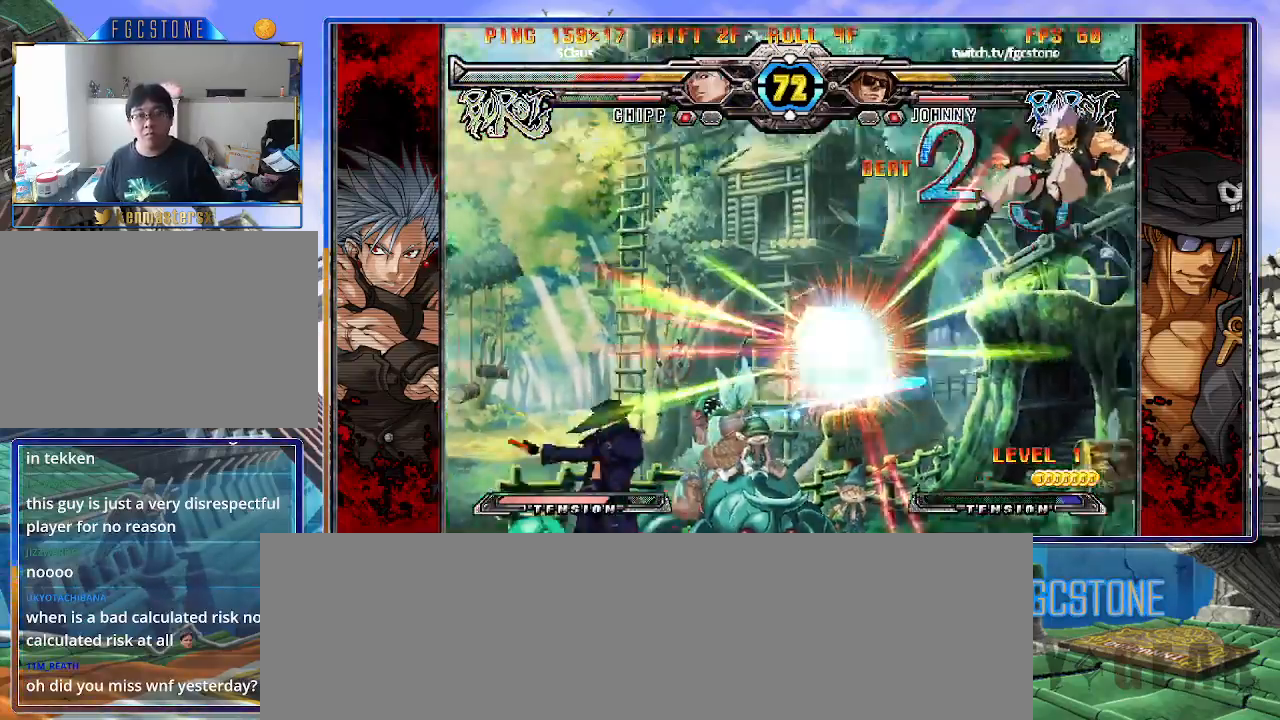
{"buttons": [], "left_stick": "center", "events": [[217, "left_stick", "down-left"], [300, "left_stick", "down-right"], [383, "HS", "down"], [417, "left_stick", "center"], [450, "HS", "up"]]}
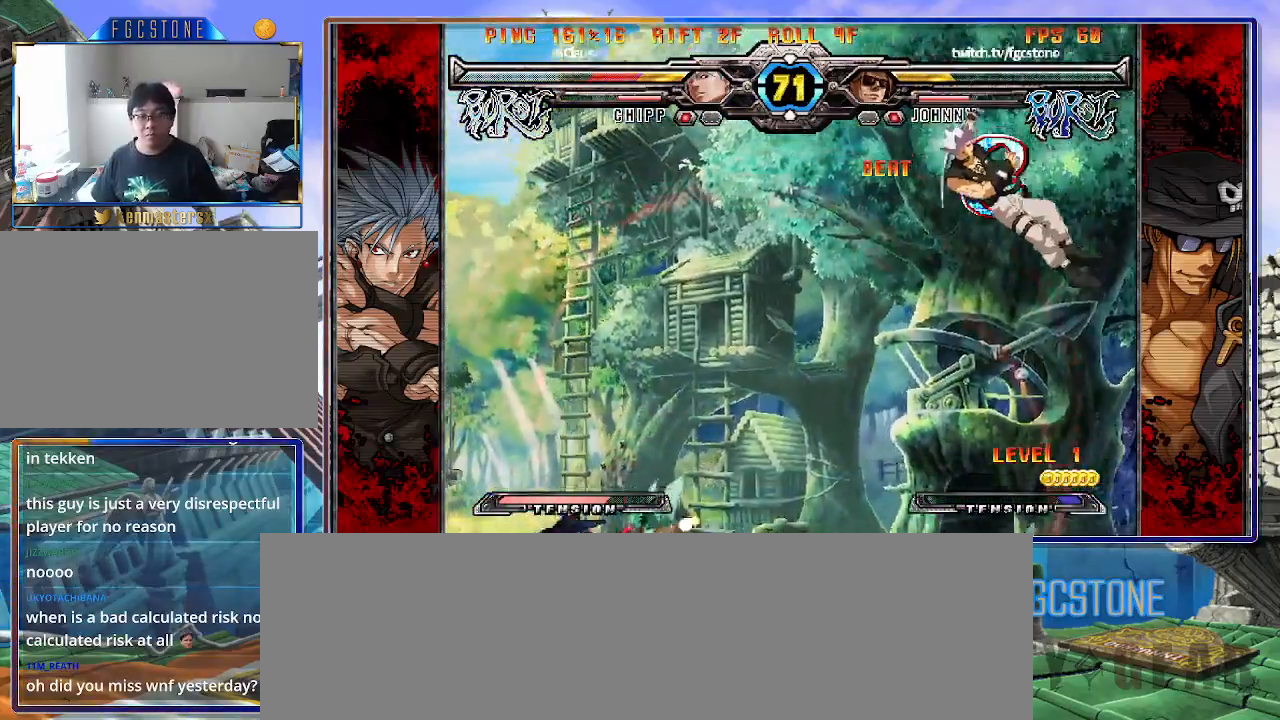
{"buttons": ["HS"], "left_stick": "center", "events": [[133, "left_stick", "right"], [200, "left_stick", "center"], [250, "left_stick", "right"], [367, "left_stick", "center"], [483, "HS", "down"]]}
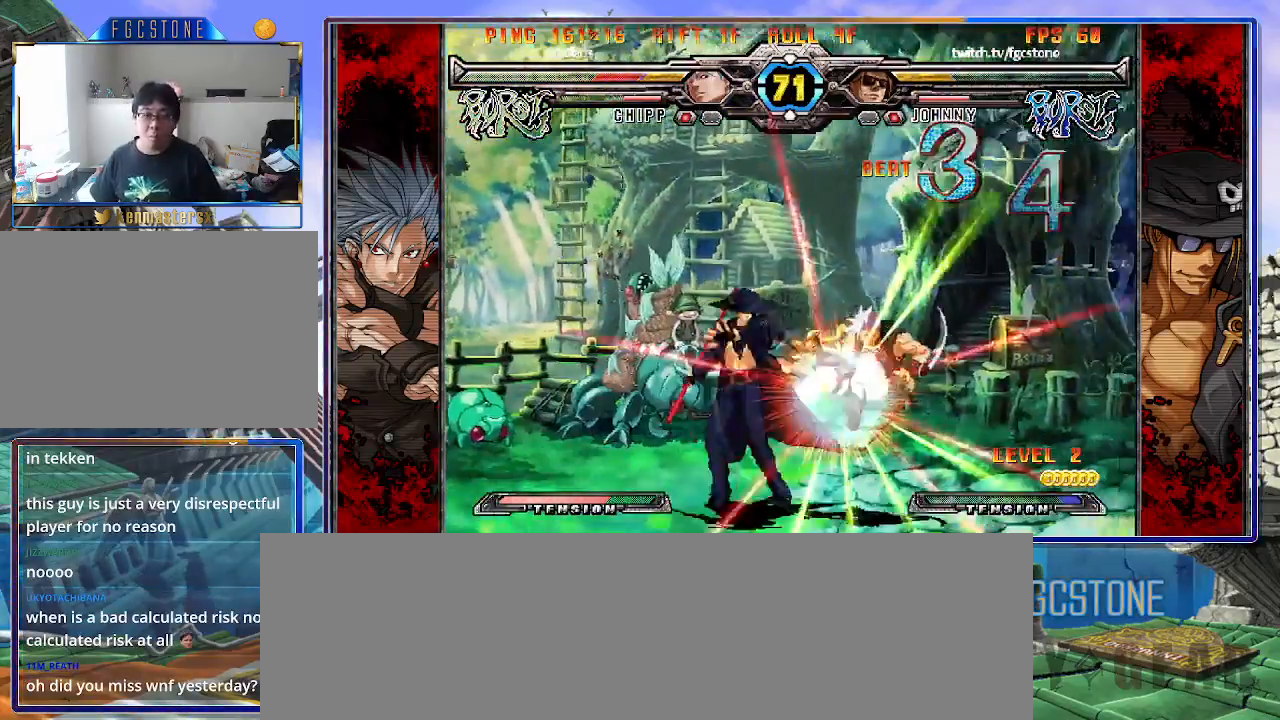
{"buttons": [], "left_stick": "center", "events": [[67, "HS", "up"], [100, "left_stick", "left"], [183, "left_stick", "down"], [233, "left_stick", "right"], [317, "P", "down"], [317, "left_stick", "center"], [383, "P", "up"]]}
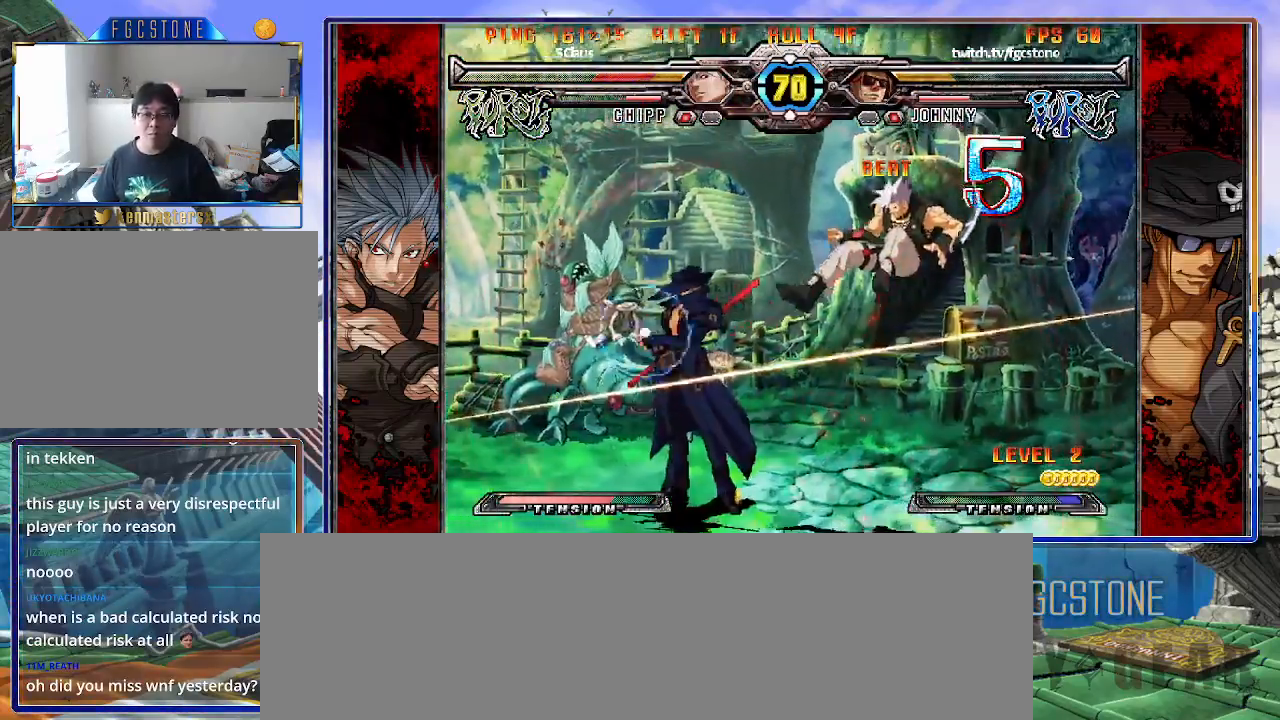
{"buttons": [], "left_stick": "down-right", "events": [[383, "left_stick", "down-left"], [467, "left_stick", "down-right"]]}
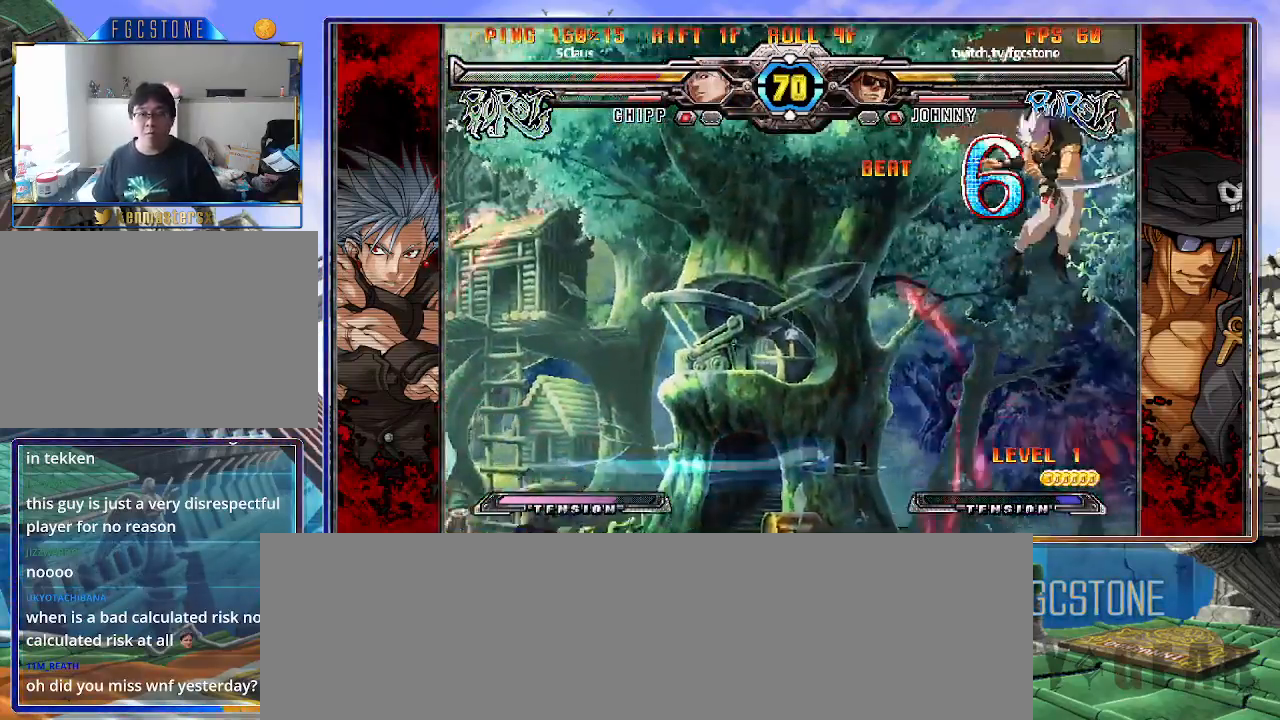
{"buttons": [], "left_stick": "right", "events": [[50, "HS", "down"], [100, "left_stick", "center"], [133, "HS", "up"], [333, "left_stick", "down-right"], [400, "left_stick", "center"], [450, "left_stick", "right"]]}
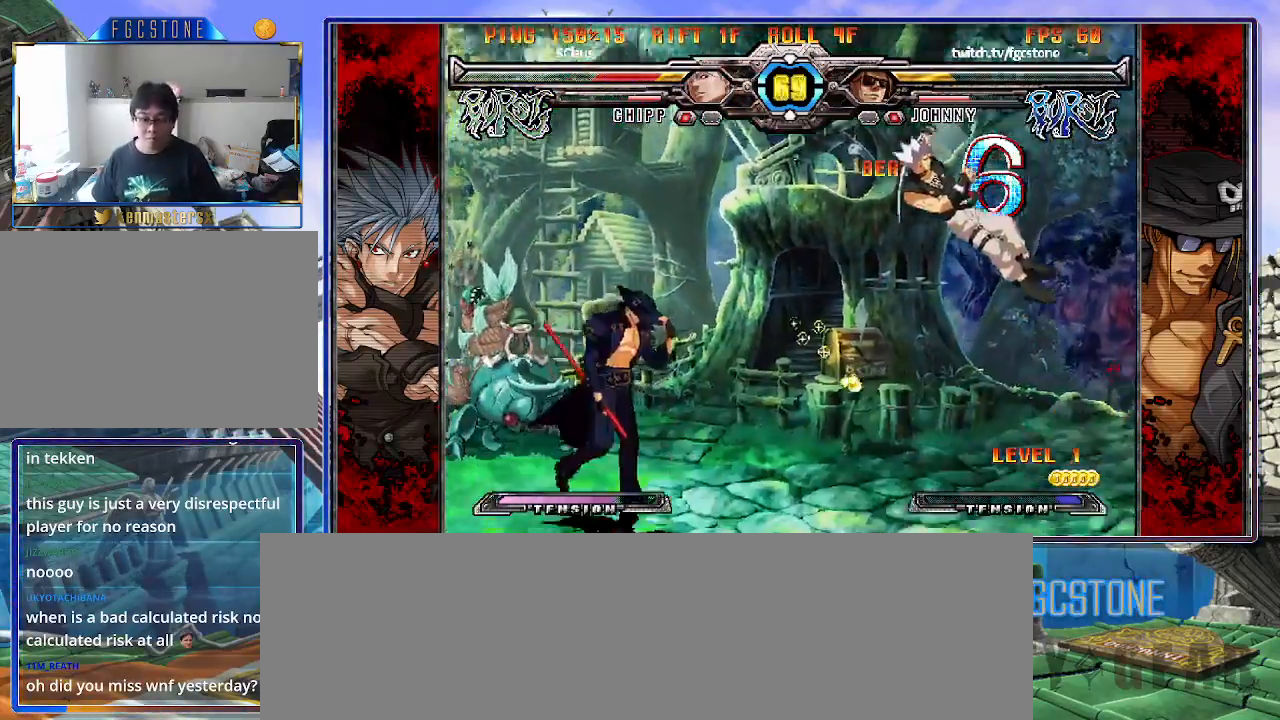
{"buttons": ["P"], "left_stick": "right", "events": [[83, "left_stick", "center"], [167, "HS", "down"], [250, "HS", "up"], [367, "left_stick", "down"], [483, "left_stick", "right"], [500, "P", "down"]]}